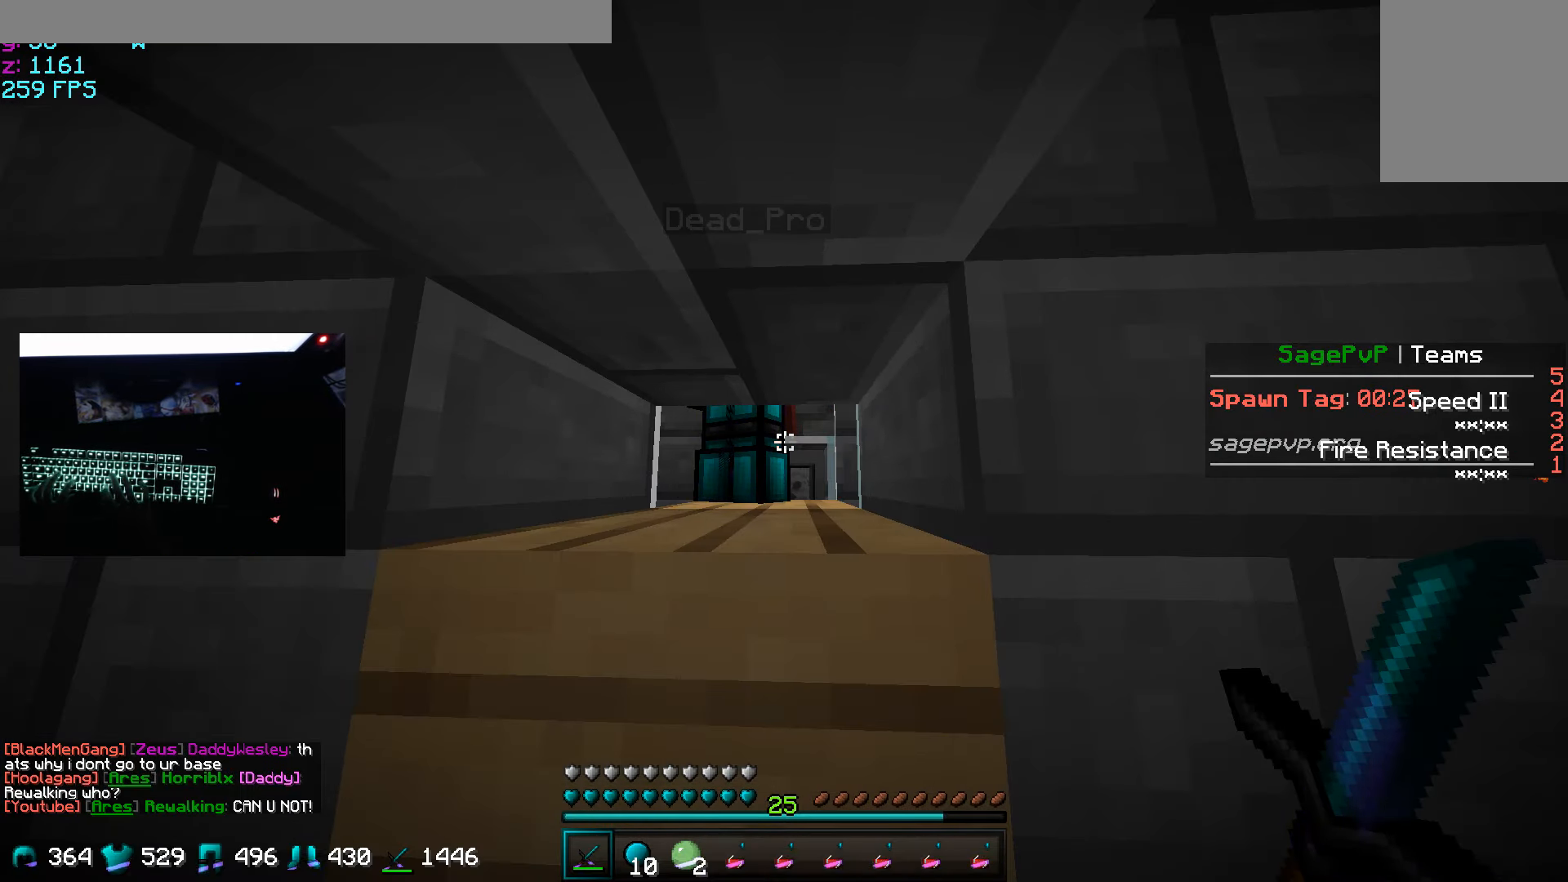
Gameplay with keyboard and mouse; each line is a JSON object with the keys and mouse buttons held at the frame after it. "events" lists presses ("down") and releases ("up") of "a", "d", "s", "w", "mouse_left" and "mouse_right" between this image and that frame as [ms after this image, input, new state], when the widget could be followed in between. "mouse_left", "mouse_right" = the "left", "right" buttons of the "mouse" list. No other keys are recorded. Fast repeated clicks can show as one long hold. Mouse movement is not recorded.
{"keys": [], "mouse": [], "events": []}
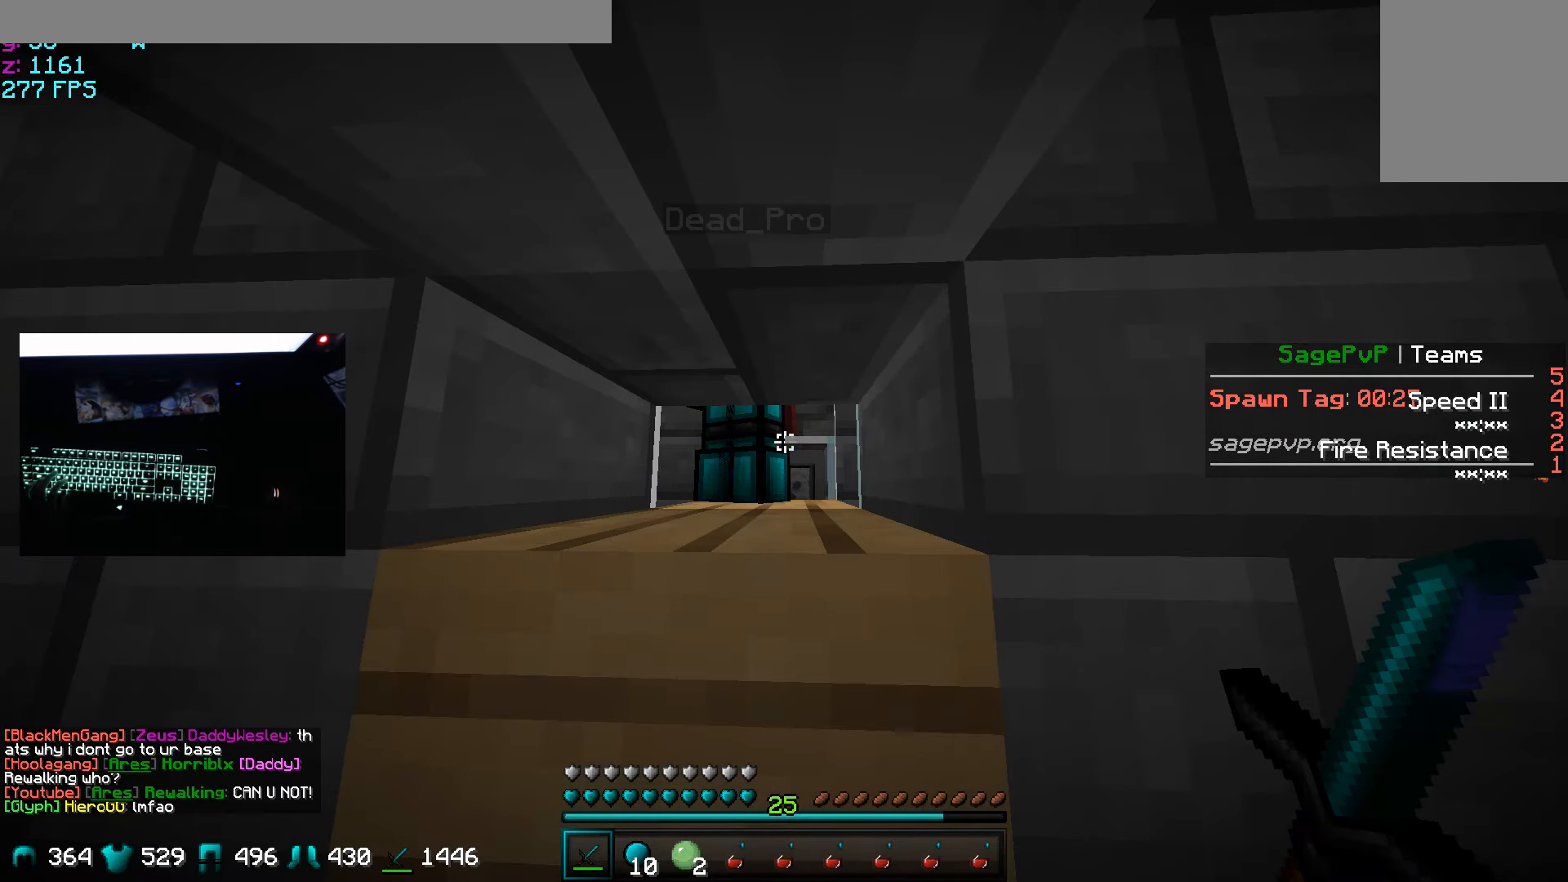
{"keys": [], "mouse": ["left"], "events": [[101, "mouse_left", "down"], [201, "mouse_left", "up"], [251, "mouse_left", "down"], [351, "mouse_left", "up"], [401, "mouse_left", "down"], [451, "mouse_left", "up"], [501, "mouse_left", "down"]]}
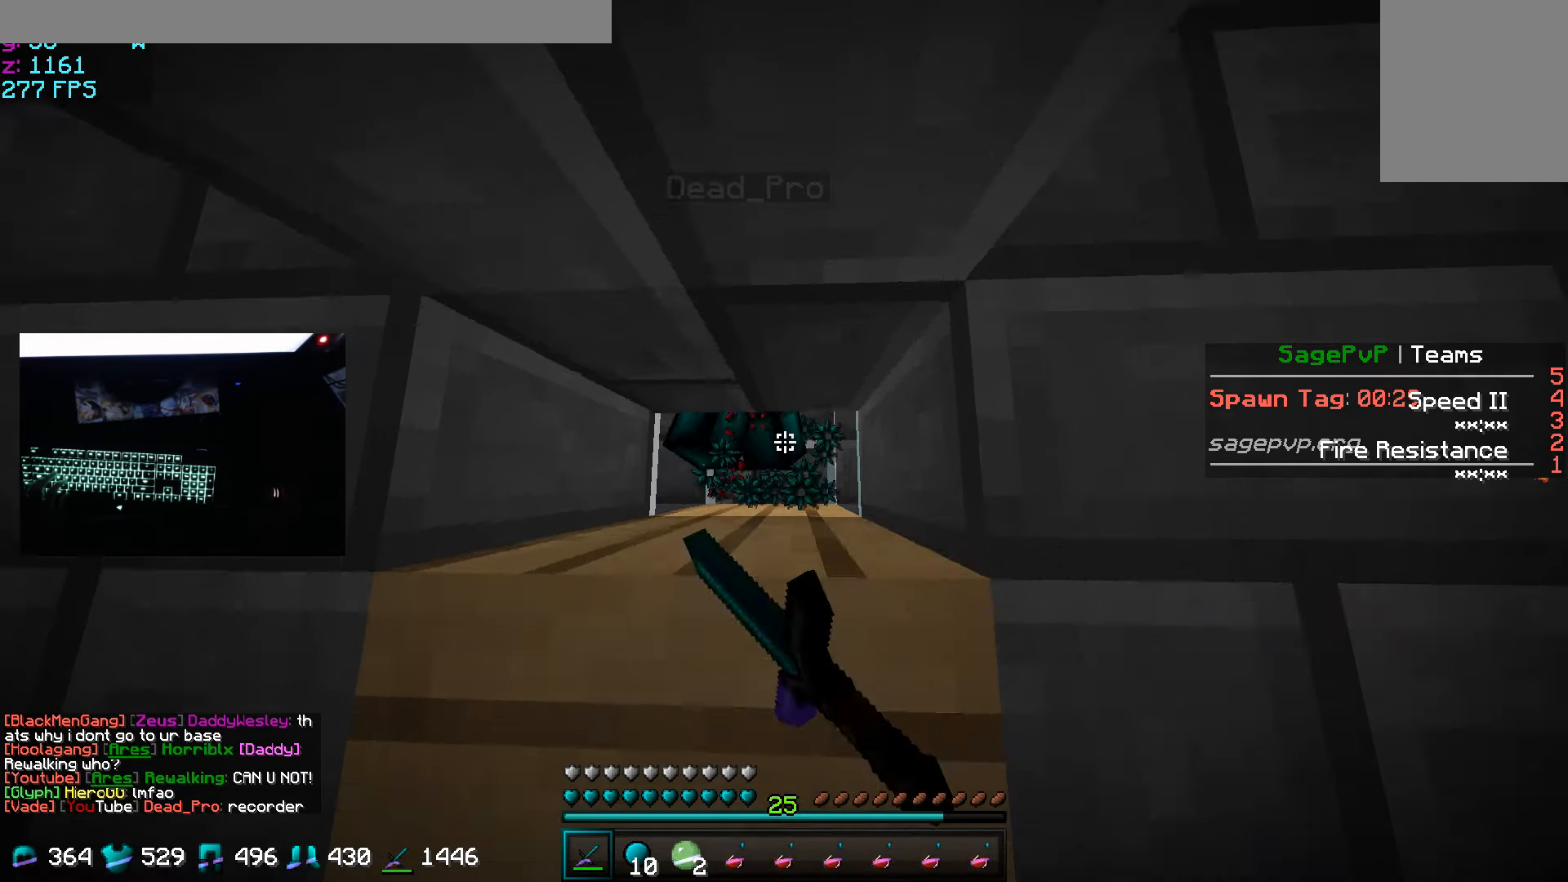
{"keys": [], "mouse": [], "events": [[50, "mouse_left", "up"], [100, "mouse_left", "down"], [150, "mouse_left", "up"], [200, "mouse_left", "down"], [250, "mouse_left", "up"], [300, "mouse_left", "down"], [400, "mouse_left", "up"], [450, "mouse_left", "down"], [500, "mouse_left", "up"]]}
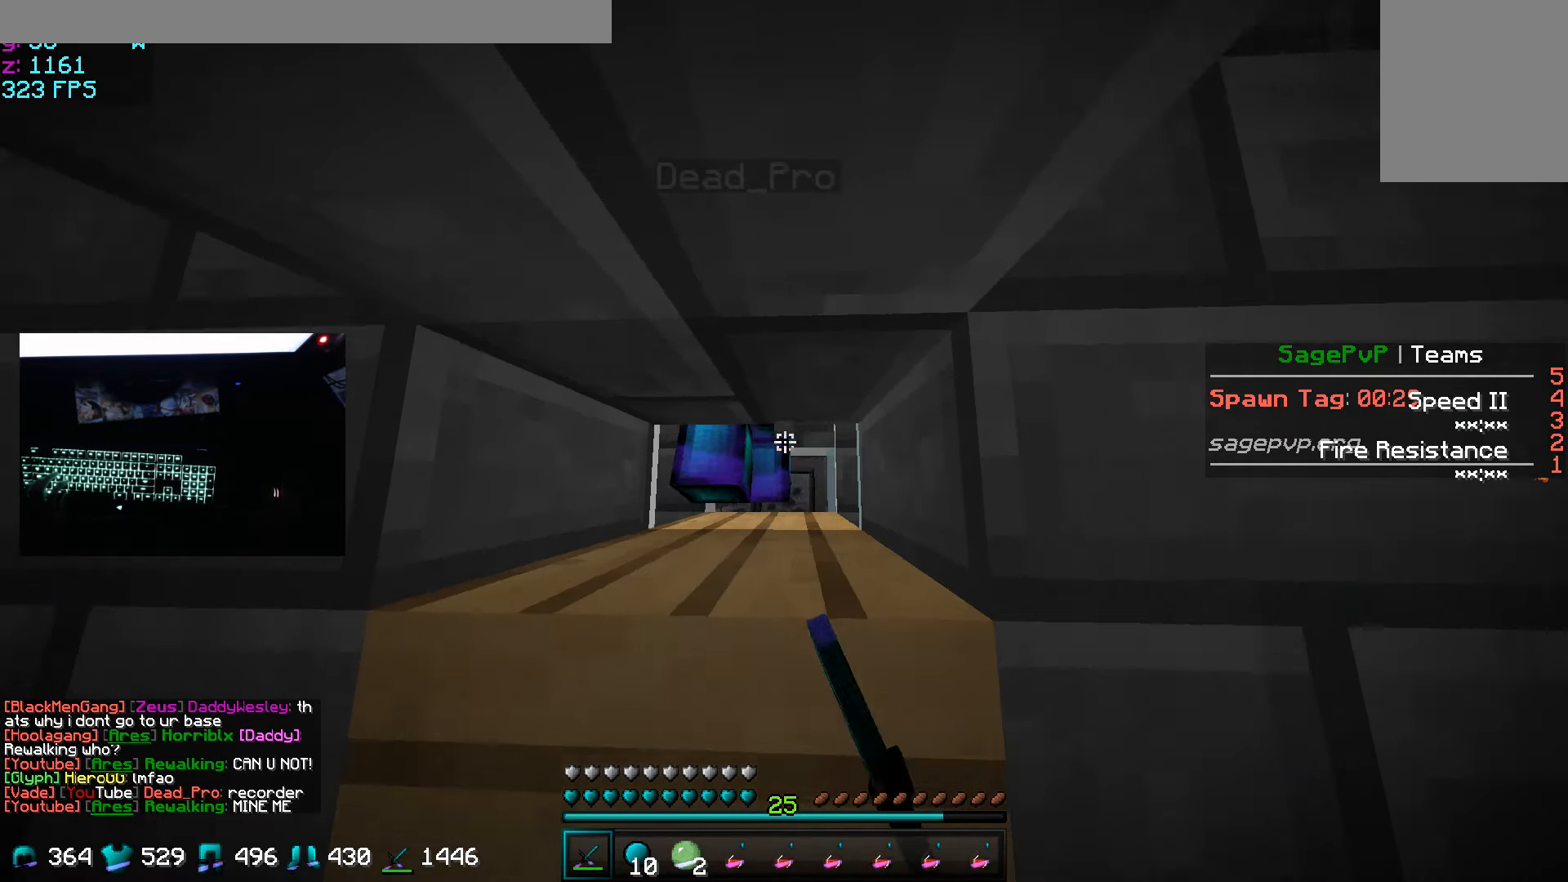
{"keys": [], "mouse": ["left"], "events": [[251, "mouse_left", "down"], [301, "mouse_left", "up"], [351, "mouse_left", "down"], [401, "mouse_left", "up"], [451, "mouse_left", "down"]]}
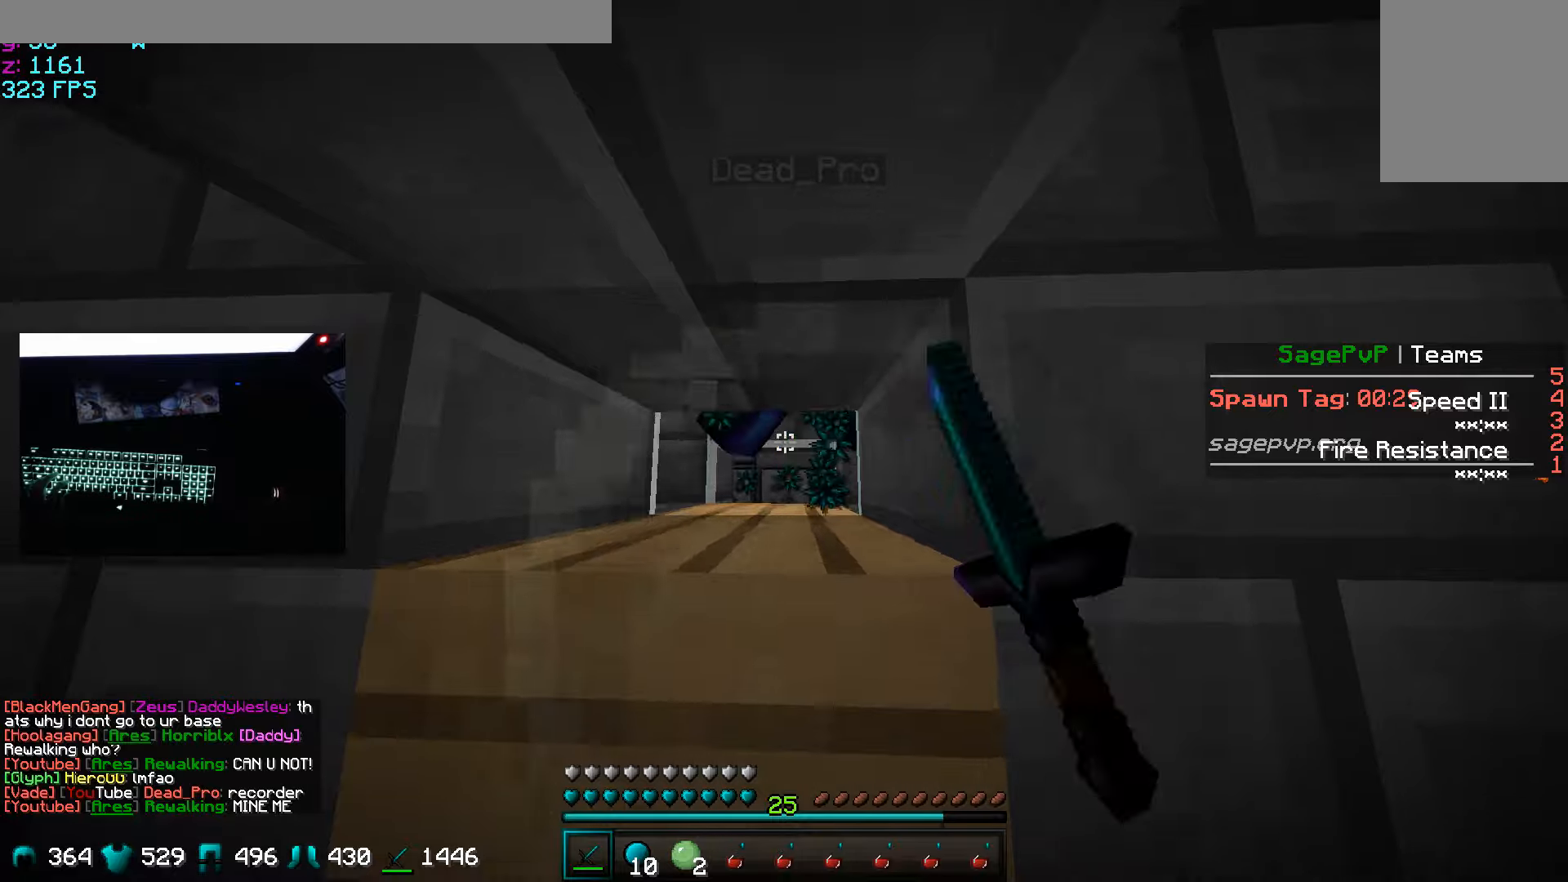
{"keys": [], "mouse": ["left"], "events": [[50, "mouse_left", "up"], [100, "mouse_left", "down"], [150, "mouse_left", "up"], [200, "mouse_left", "down"], [250, "mouse_left", "up"], [401, "mouse_left", "down"], [451, "mouse_left", "up"], [501, "mouse_left", "down"]]}
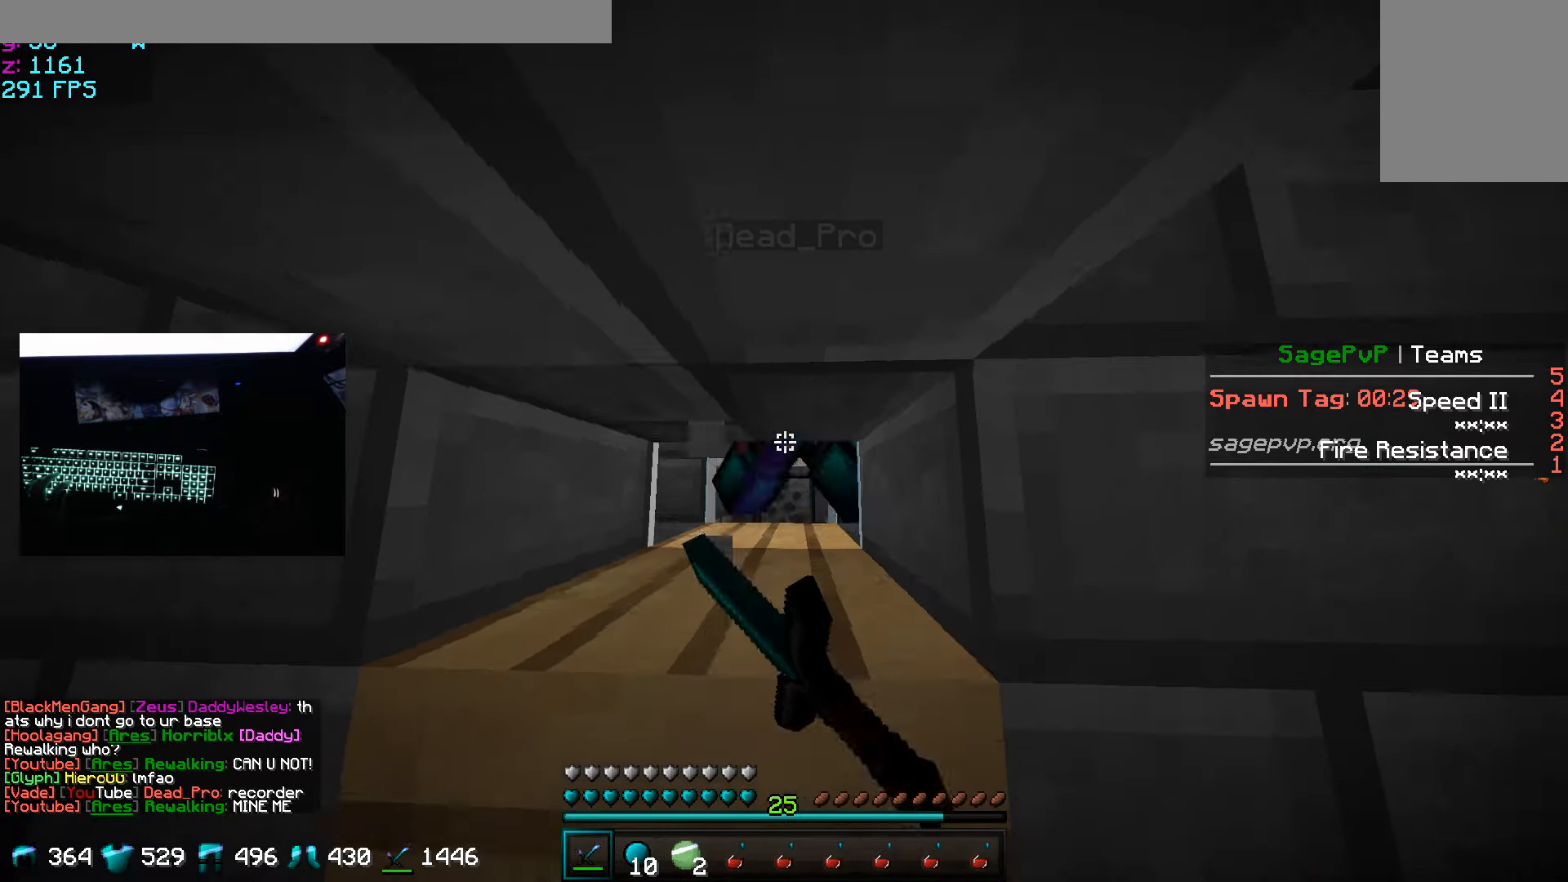
{"keys": [], "mouse": [], "events": [[50, "mouse_left", "up"], [100, "mouse_left", "down"], [150, "mouse_left", "up"], [200, "mouse_left", "down"], [400, "mouse_left", "up"], [450, "mouse_left", "down"], [500, "mouse_left", "up"]]}
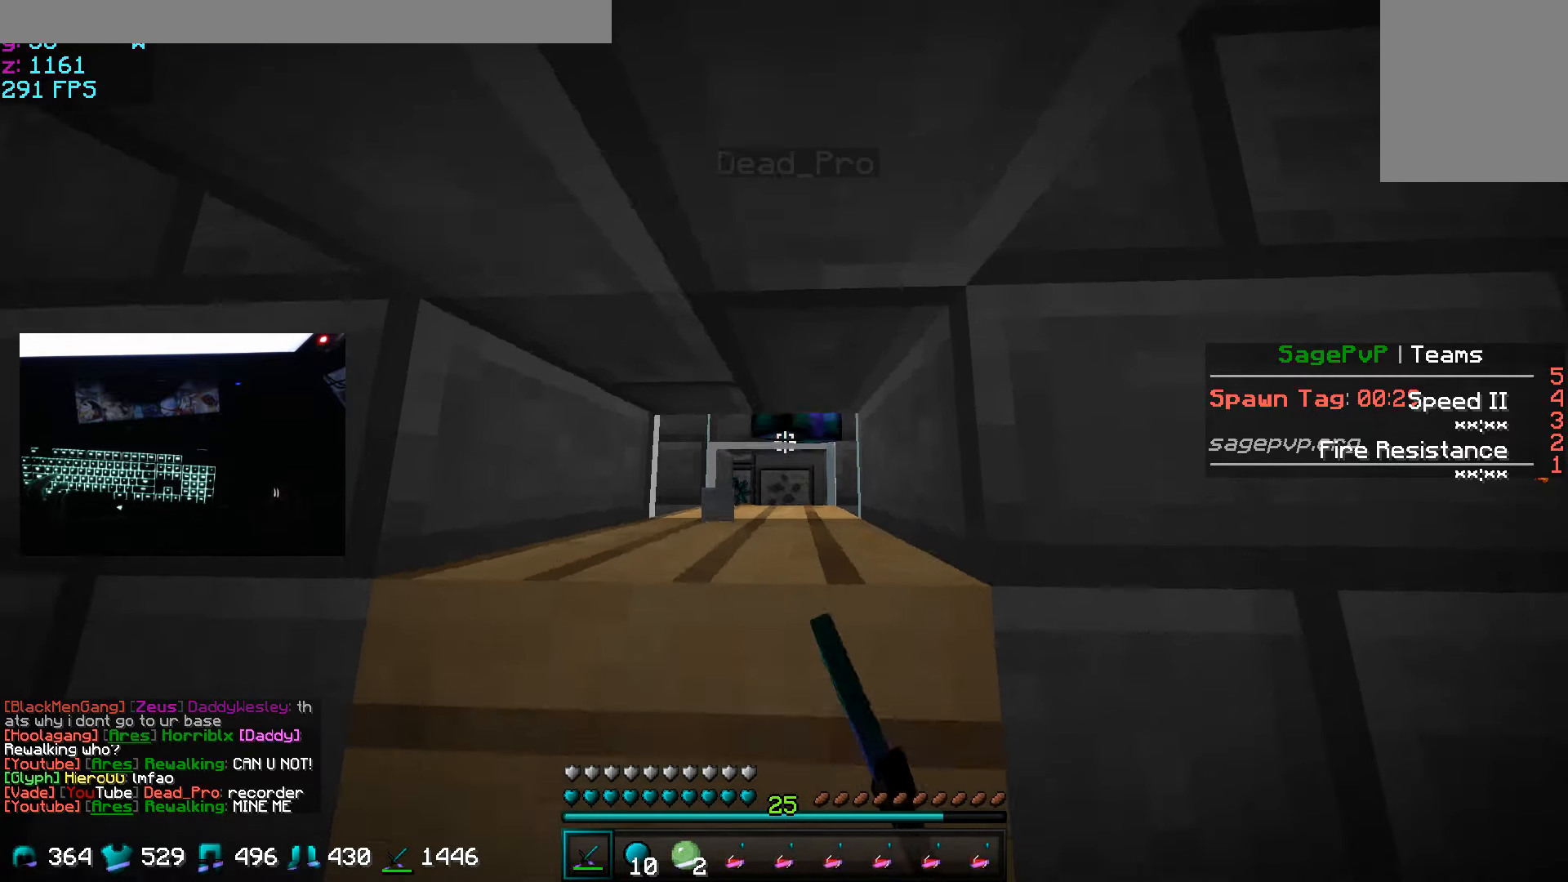
{"keys": [], "mouse": ["left"], "events": [[50, "mouse_left", "down"], [100, "mouse_left", "up"], [150, "mouse_left", "down"], [200, "mouse_left", "up"], [250, "mouse_left", "down"], [351, "mouse_left", "up"], [401, "mouse_left", "down"], [451, "mouse_left", "up"], [501, "mouse_left", "down"]]}
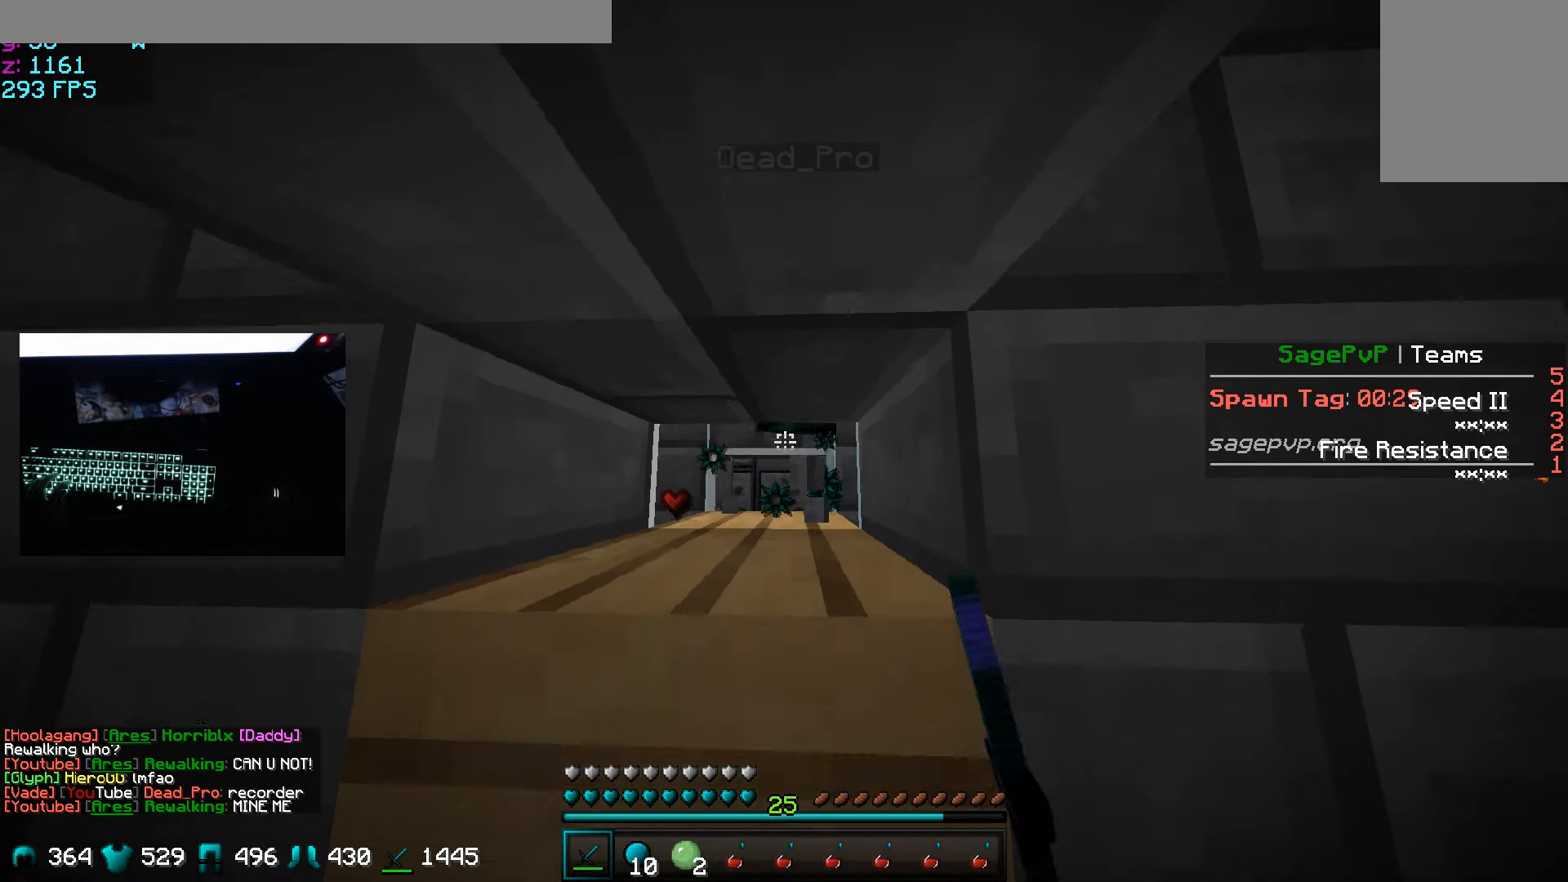
{"keys": [], "mouse": [], "events": [[50, "mouse_left", "up"], [100, "mouse_left", "down"], [150, "mouse_left", "up"], [200, "mouse_left", "down"], [250, "mouse_left", "up"], [350, "mouse_left", "down"], [400, "mouse_left", "up"]]}
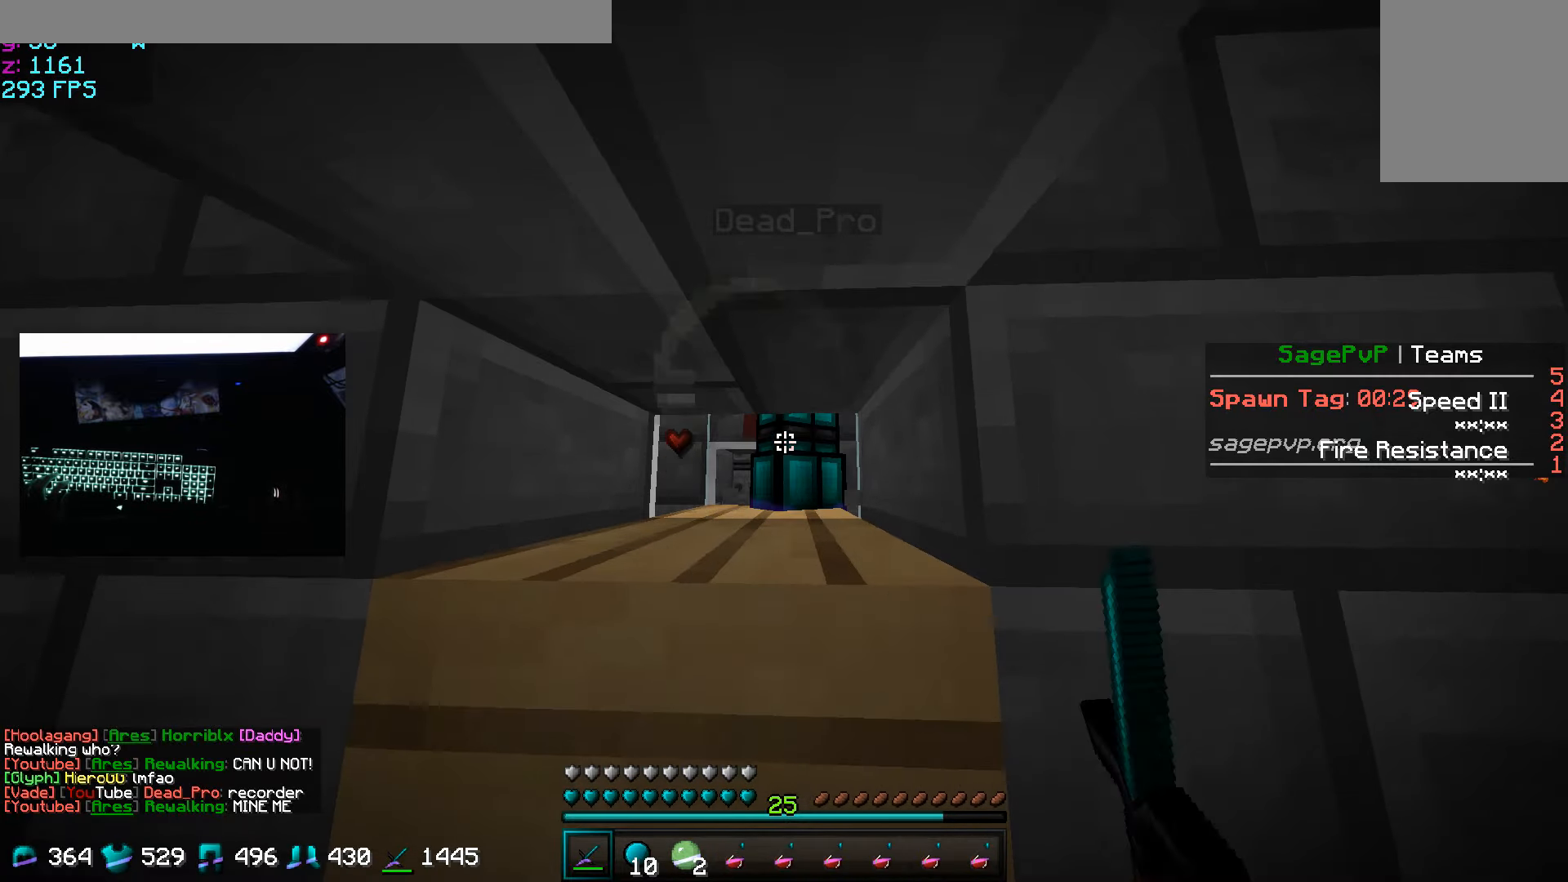
{"keys": [], "mouse": ["left"], "events": [[50, "mouse_left", "down"], [150, "mouse_left", "up"], [250, "mouse_left", "down"], [301, "mouse_left", "up"], [401, "mouse_left", "down"], [451, "mouse_left", "up"], [501, "mouse_left", "down"]]}
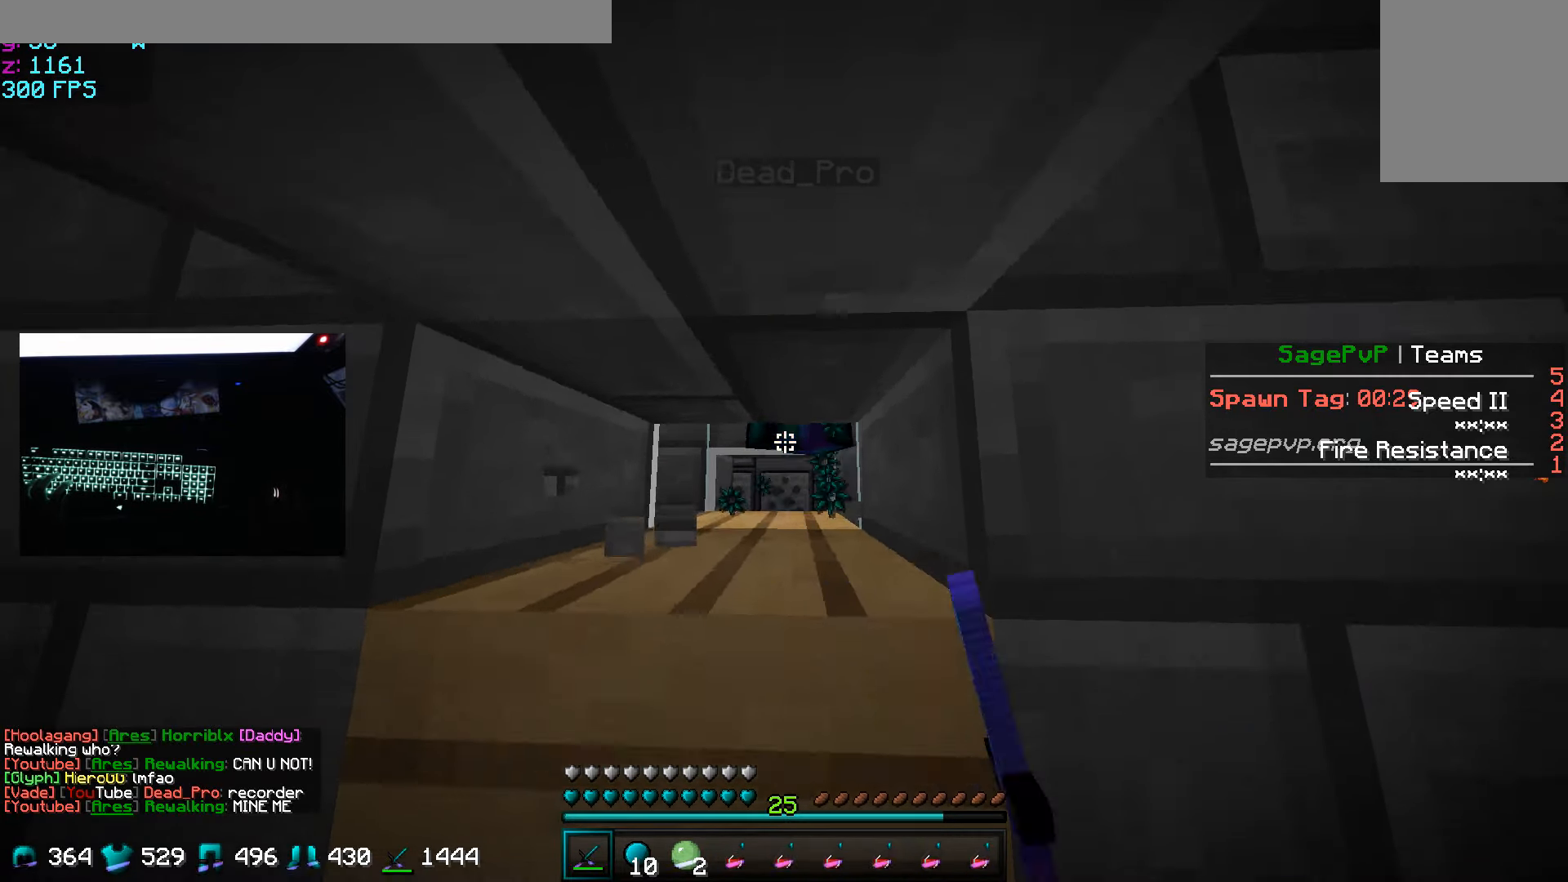
{"keys": [], "mouse": [], "events": [[50, "mouse_left", "up"], [100, "mouse_left", "down"], [150, "mouse_left", "up"], [200, "mouse_left", "down"], [300, "mouse_left", "up"], [350, "mouse_left", "down"], [400, "mouse_left", "up"], [450, "mouse_left", "down"], [500, "mouse_left", "up"]]}
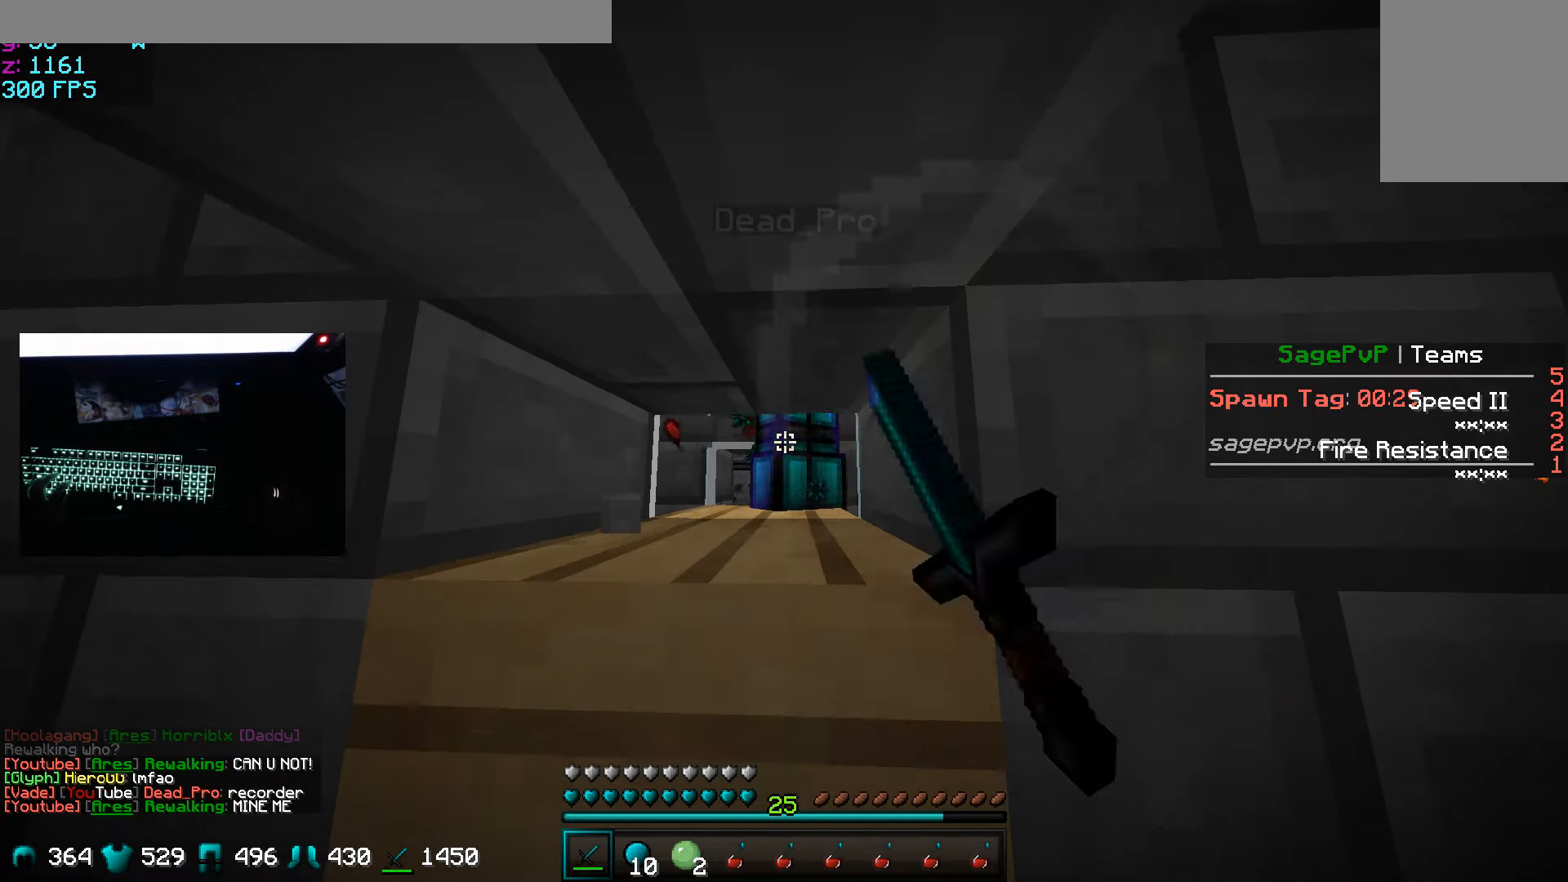
{"keys": [], "mouse": [], "events": [[50, "mouse_left", "down"], [100, "mouse_left", "up"], [150, "mouse_left", "down"], [200, "mouse_left", "up"], [250, "mouse_left", "down"], [301, "mouse_left", "up"], [351, "mouse_left", "down"], [401, "mouse_left", "up"]]}
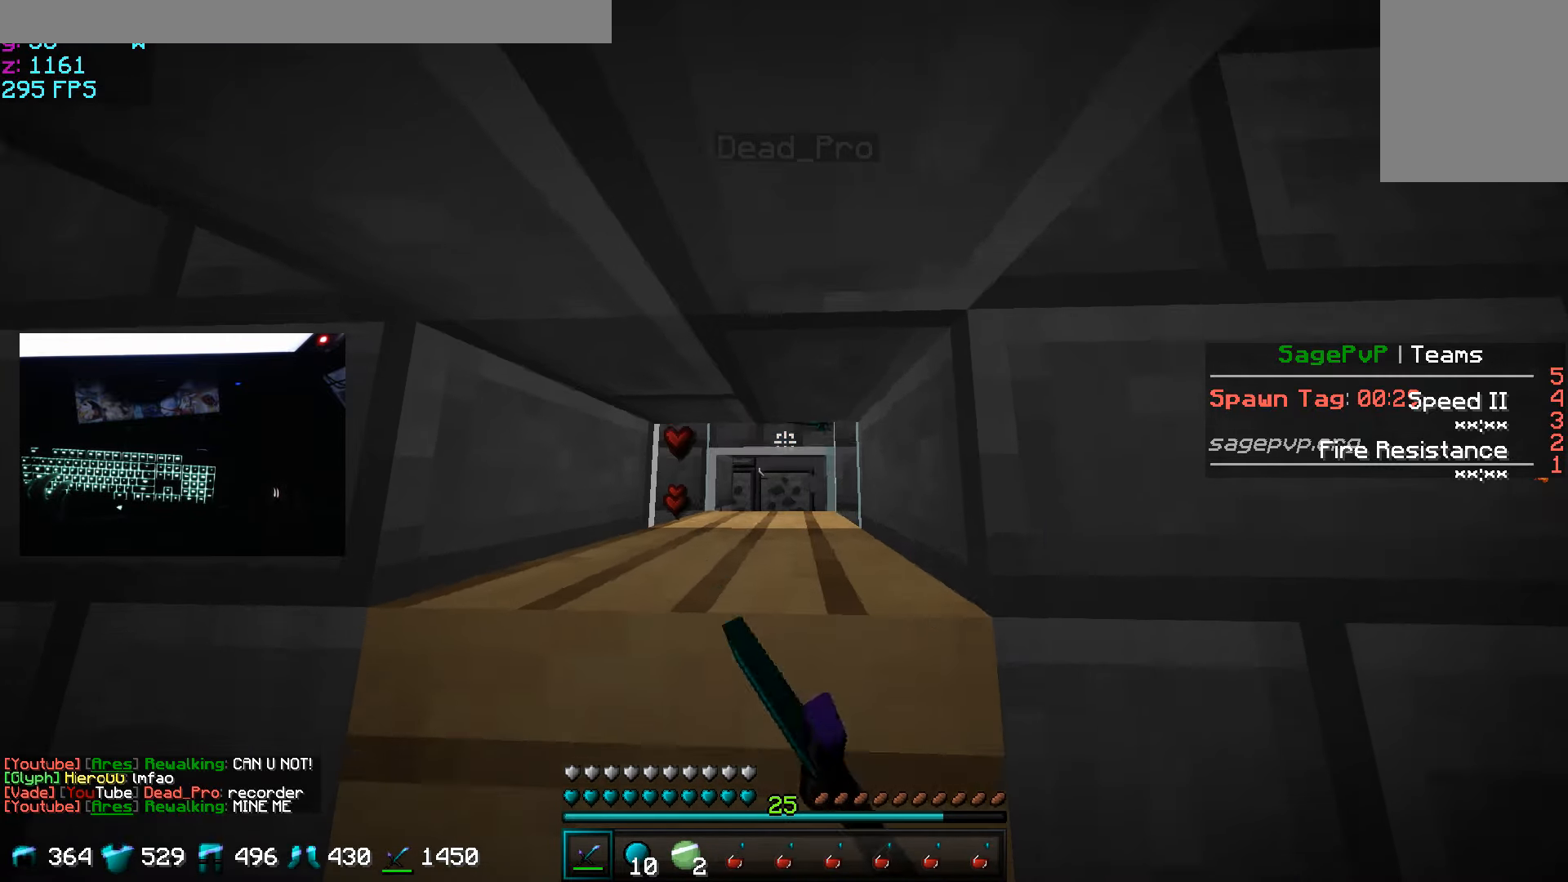
{"keys": [], "mouse": [], "events": [[100, "mouse_left", "down"], [150, "mouse_left", "up"], [250, "mouse_left", "down"], [350, "mouse_left", "up"], [450, "mouse_left", "down"], [500, "mouse_left", "up"]]}
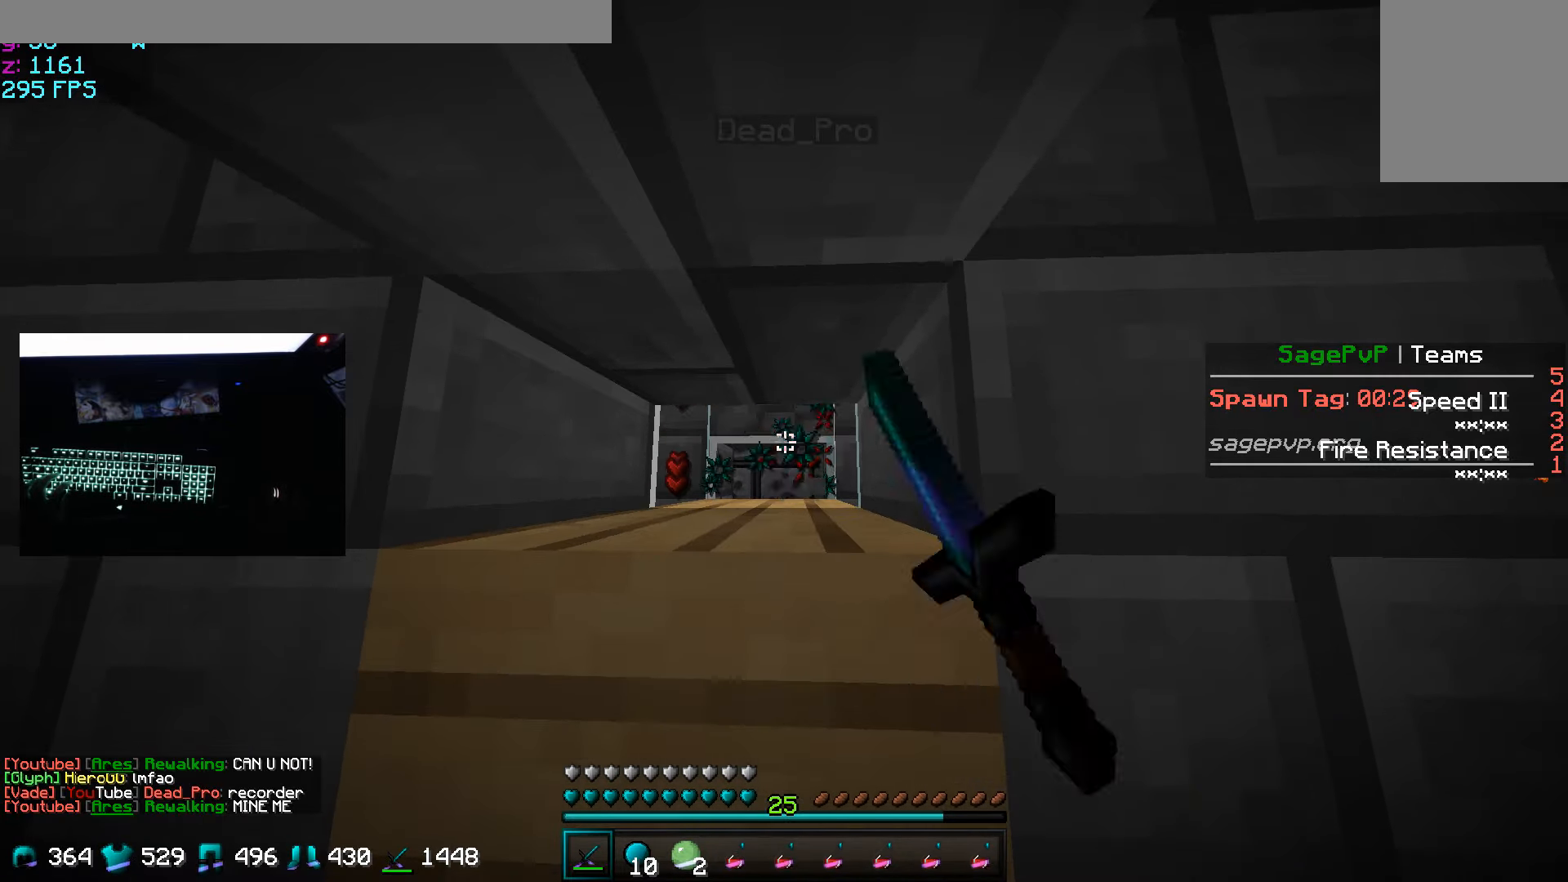
{"keys": [], "mouse": [], "events": [[200, "mouse_left", "down"], [250, "mouse_left", "up"], [351, "mouse_left", "down"], [451, "mouse_left", "up"]]}